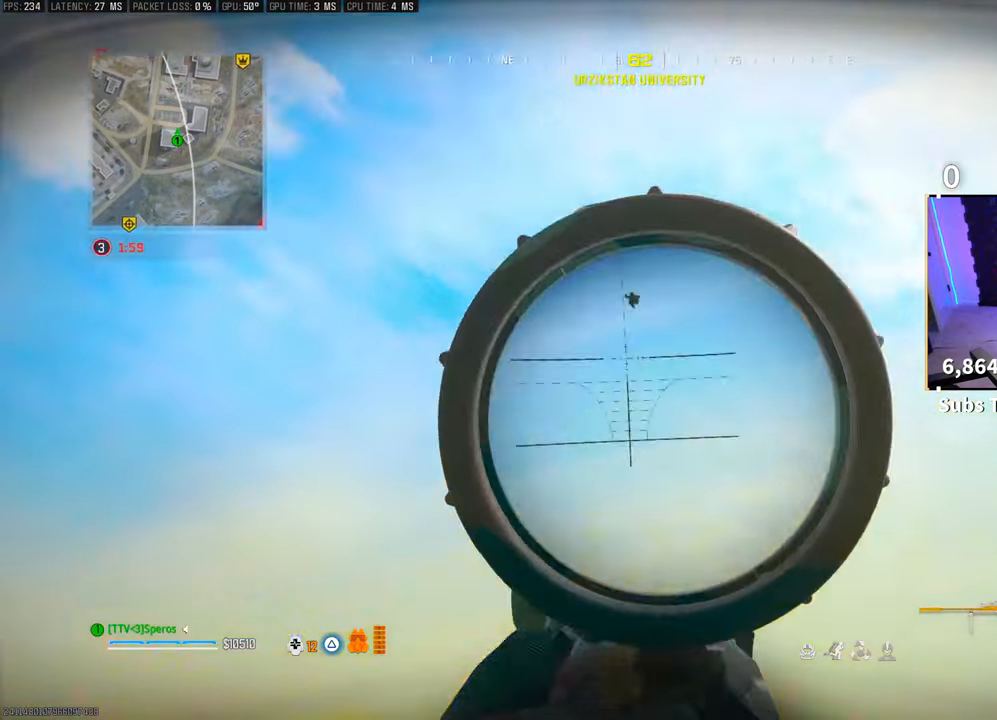
Gameplay with a controller (PlayStation layout); each line is a JSON object with the inputs held at the frame after it. "events" lists button and stick changes between this image and that frame as [ms after this image, input, new state], when the widget could be followed in between. Not read: HOME.
{"buttons": ["L2", "L3"], "left_stick": "center", "right_stick": "up", "events": []}
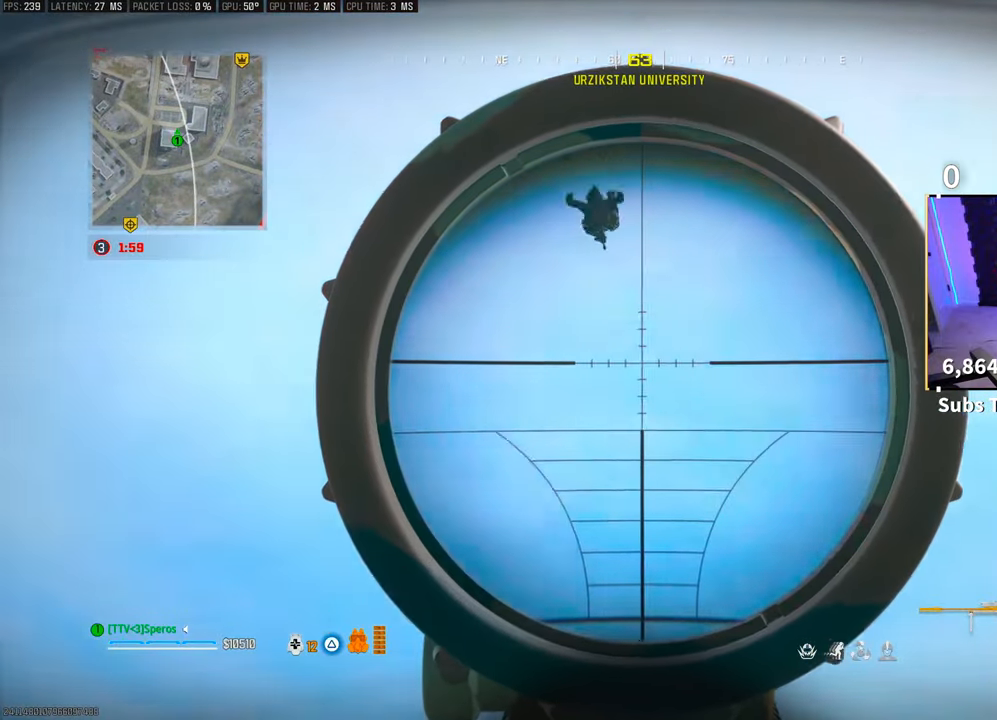
{"buttons": ["L2", "L3"], "left_stick": "center", "right_stick": "up", "events": []}
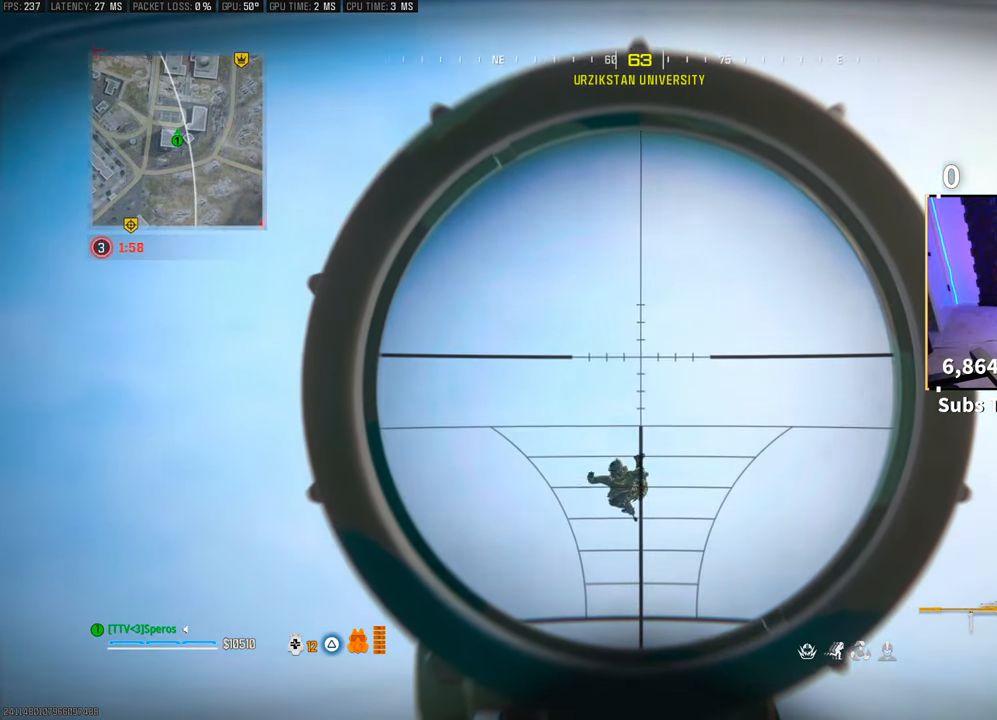
{"buttons": ["L2", "L3"], "left_stick": "center", "right_stick": "left", "events": [[150, "right_stick", "center"], [400, "right_stick", "left"]]}
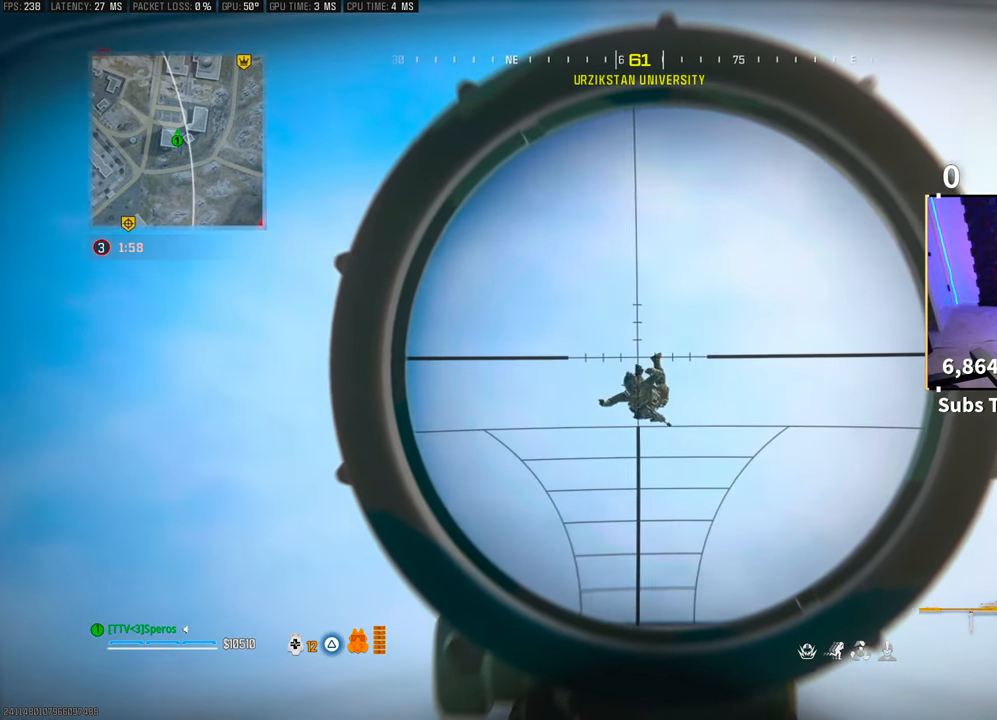
{"buttons": [], "left_stick": "center", "right_stick": "center", "events": [[350, "L3", "up"], [383, "R2", "down"], [400, "L2", "up"], [483, "R2", "up"], [500, "right_stick", "center"]]}
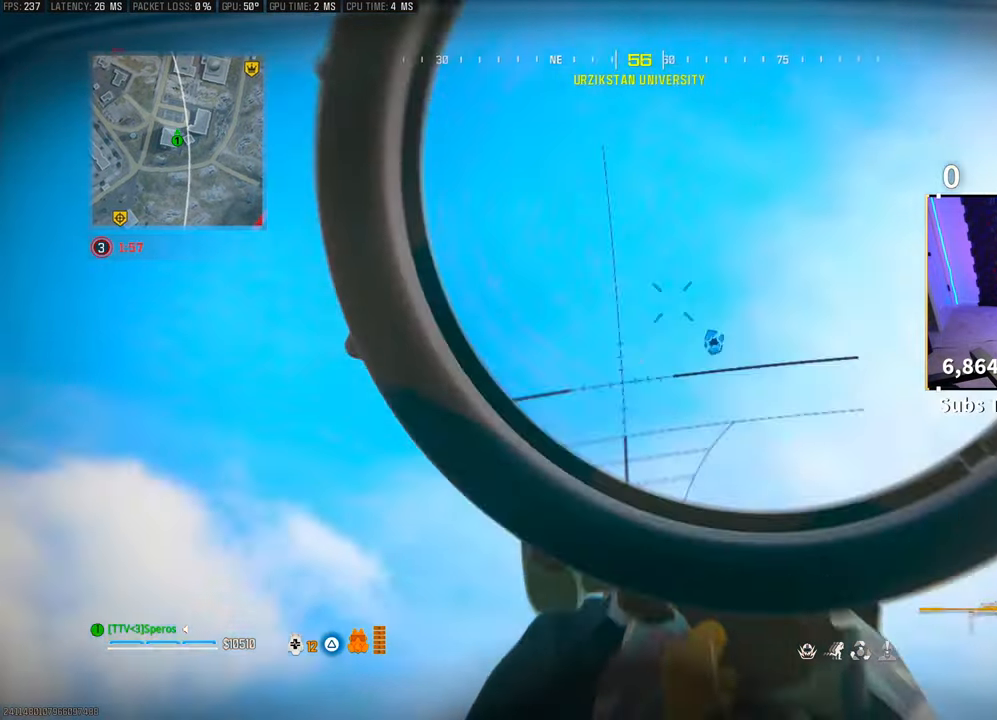
{"buttons": [], "left_stick": "center", "right_stick": "center", "events": [[383, "right_stick", "left"], [483, "right_stick", "center"]]}
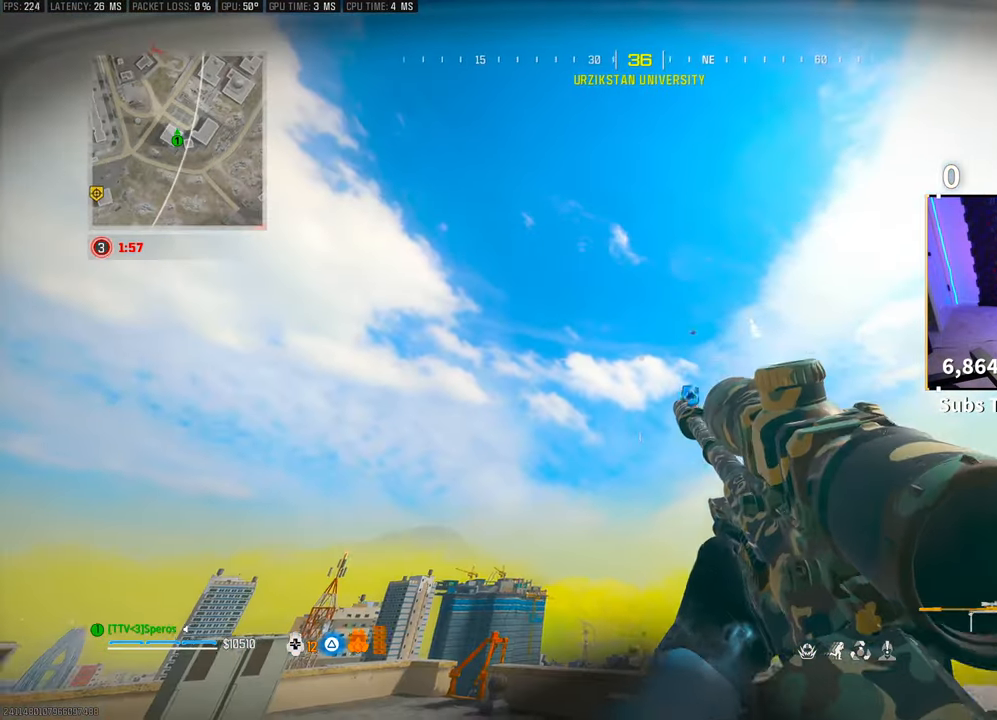
{"buttons": [], "left_stick": "center", "right_stick": "center", "events": [[200, "TRIANGLE", "down"], [250, "TRIANGLE", "up"], [400, "right_stick", "down"], [450, "right_stick", "center"]]}
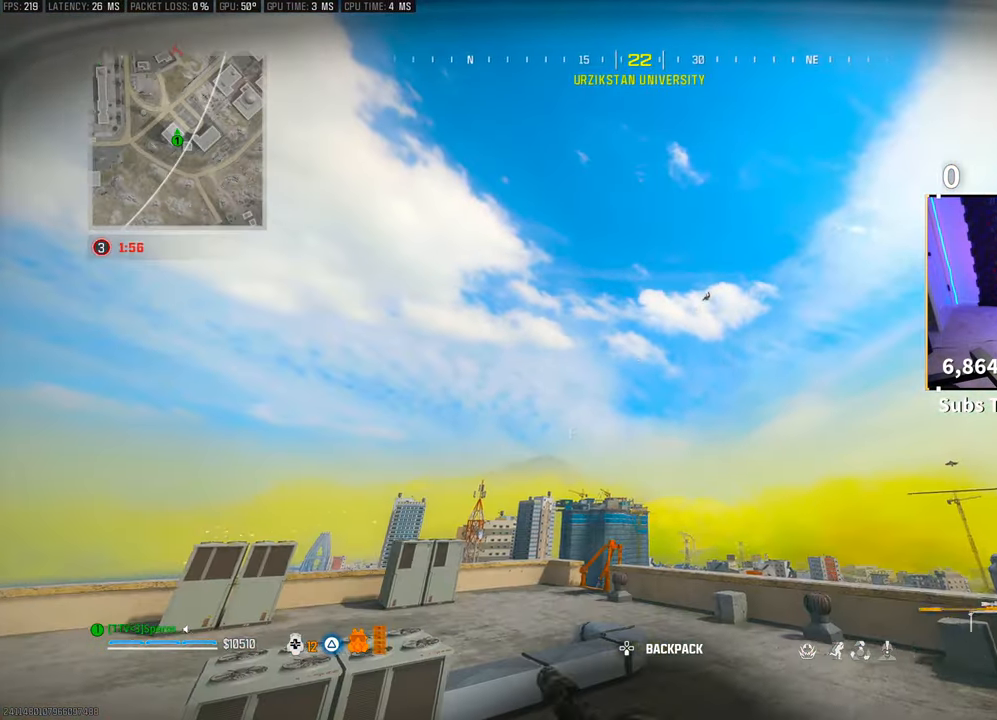
{"buttons": ["L2", "R2"], "left_stick": "center", "right_stick": "right", "events": [[33, "L2", "down"], [333, "R2", "down"], [433, "right_stick", "right"]]}
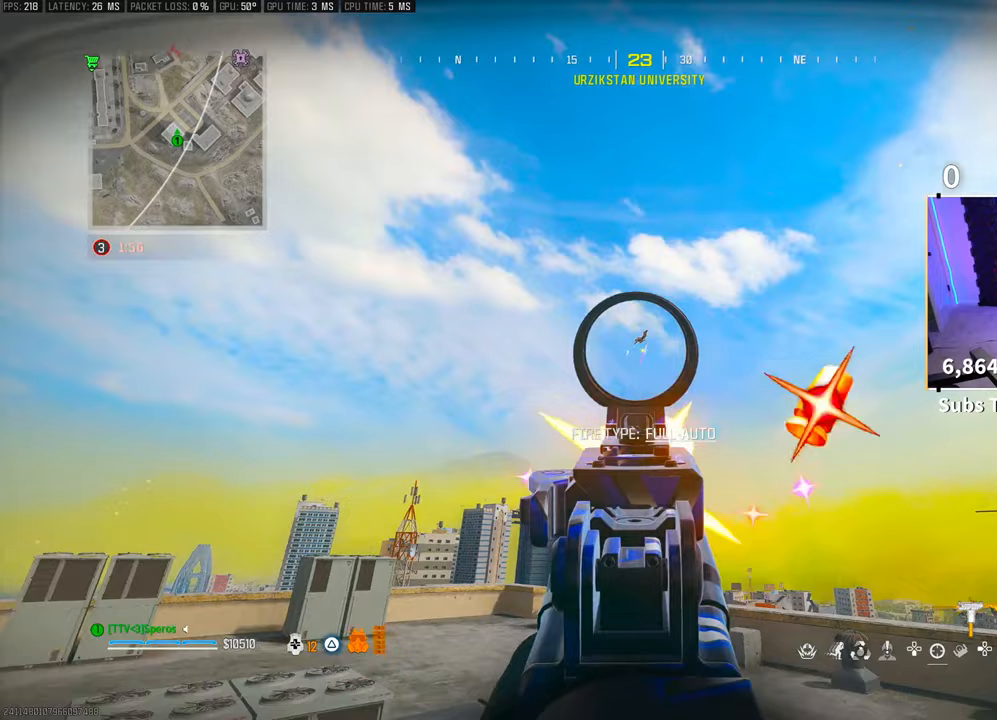
{"buttons": ["L2", "R2"], "left_stick": "center", "right_stick": "down", "events": [[33, "right_stick", "left"], [50, "left_stick", "up-left"], [100, "right_stick", "center"], [150, "right_stick", "down"], [200, "left_stick", "center"], [250, "right_stick", "center"], [433, "right_stick", "down"]]}
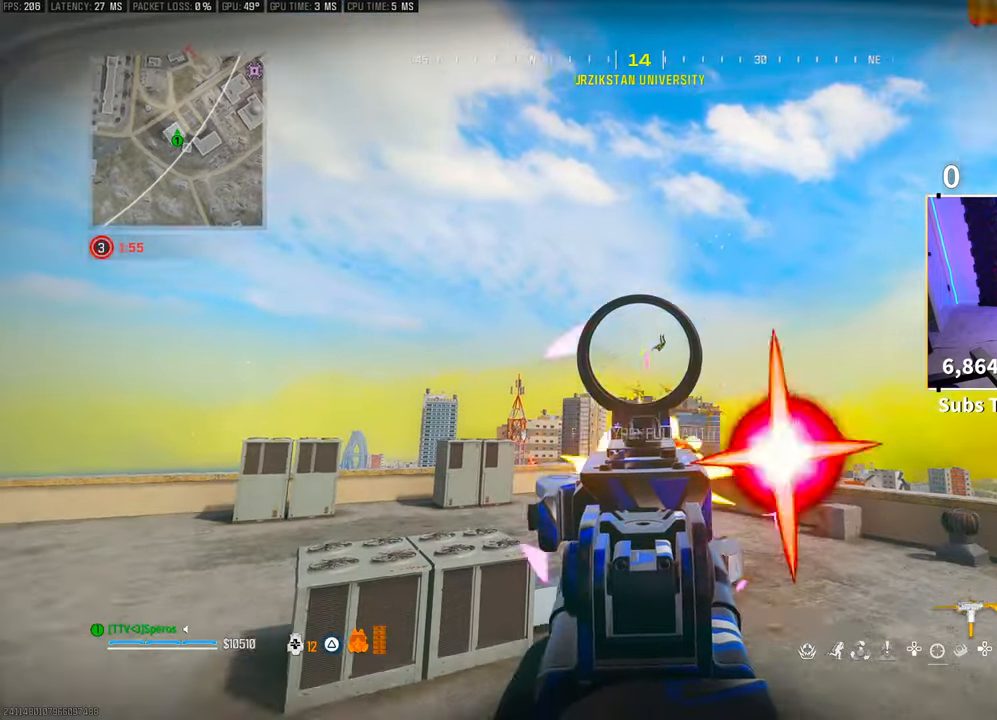
{"buttons": ["L2", "R2"], "left_stick": "center", "right_stick": "down", "events": [[350, "right_stick", "center"], [400, "right_stick", "down"]]}
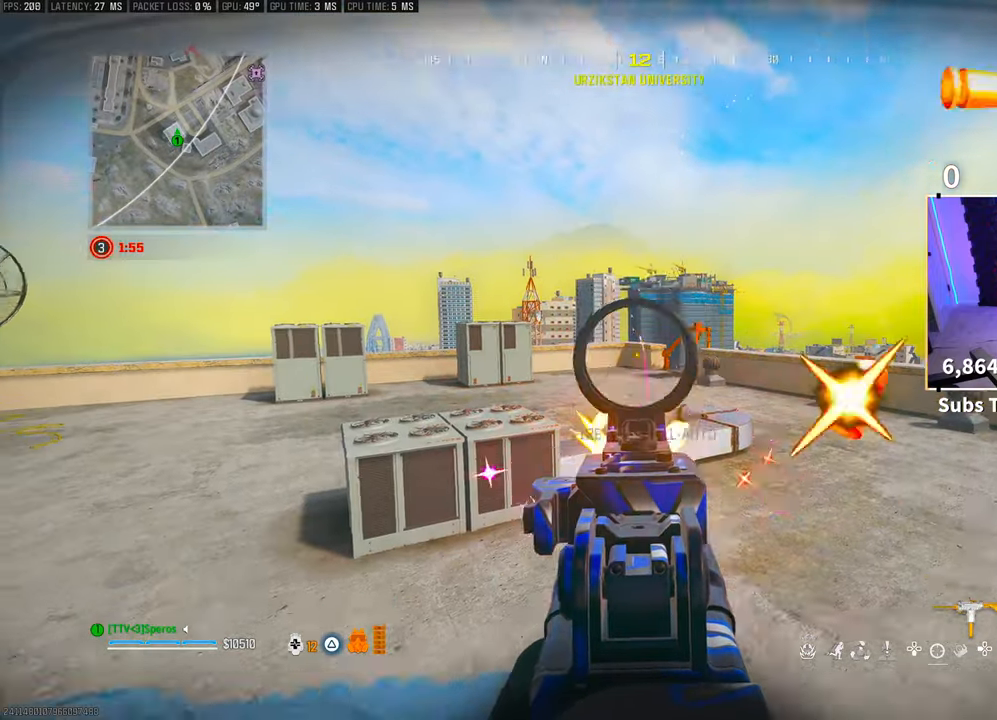
{"buttons": ["R3"], "left_stick": "center", "right_stick": "center", "events": [[50, "right_stick", "center"], [83, "L2", "up"], [83, "R2", "up"], [150, "SQUARE", "down"], [200, "left_stick", "right"], [233, "right_stick", "right"], [250, "SQUARE", "up"], [350, "left_stick", "center"], [450, "R3", "down"], [450, "right_stick", "center"]]}
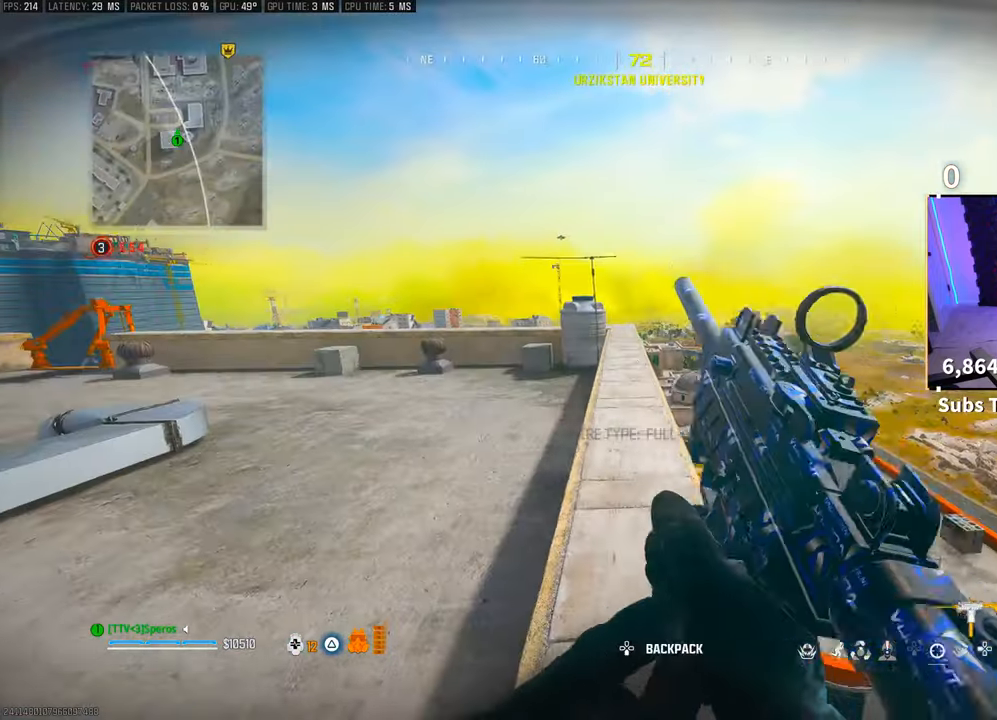
{"buttons": [], "left_stick": "up", "right_stick": "right", "events": [[33, "CROSS", "down"], [100, "R3", "up"], [150, "CROSS", "up"], [333, "left_stick", "up-right"], [433, "left_stick", "up"], [450, "right_stick", "right"]]}
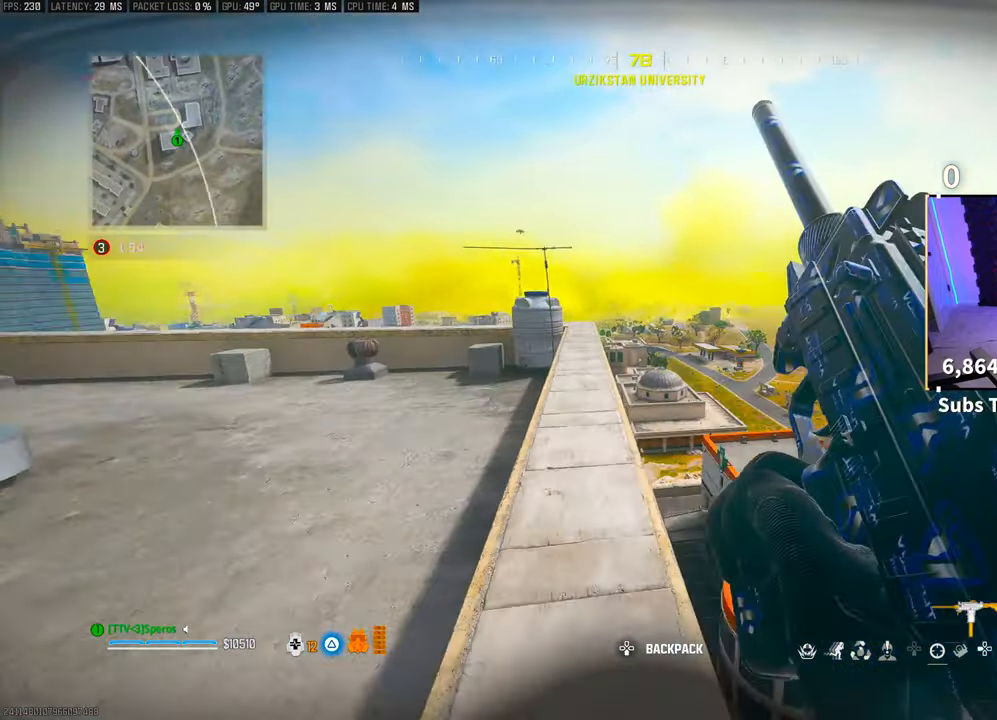
{"buttons": [], "left_stick": "center", "right_stick": "center", "events": [[100, "left_stick", "left"], [100, "right_stick", "center"], [350, "left_stick", "center"]]}
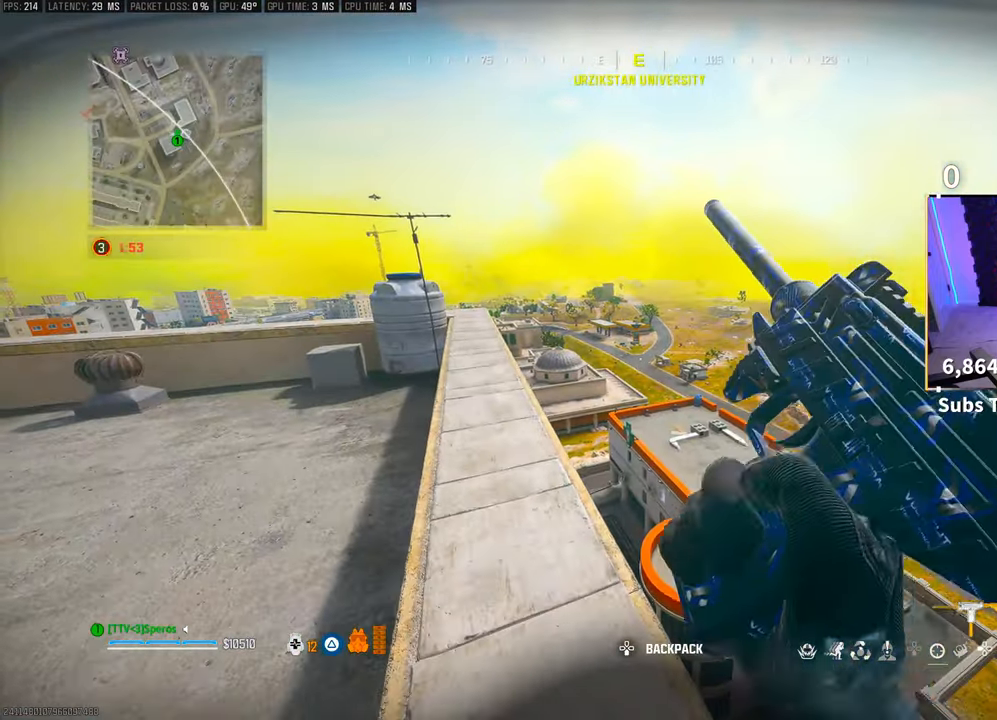
{"buttons": [], "left_stick": "center", "right_stick": "center", "events": []}
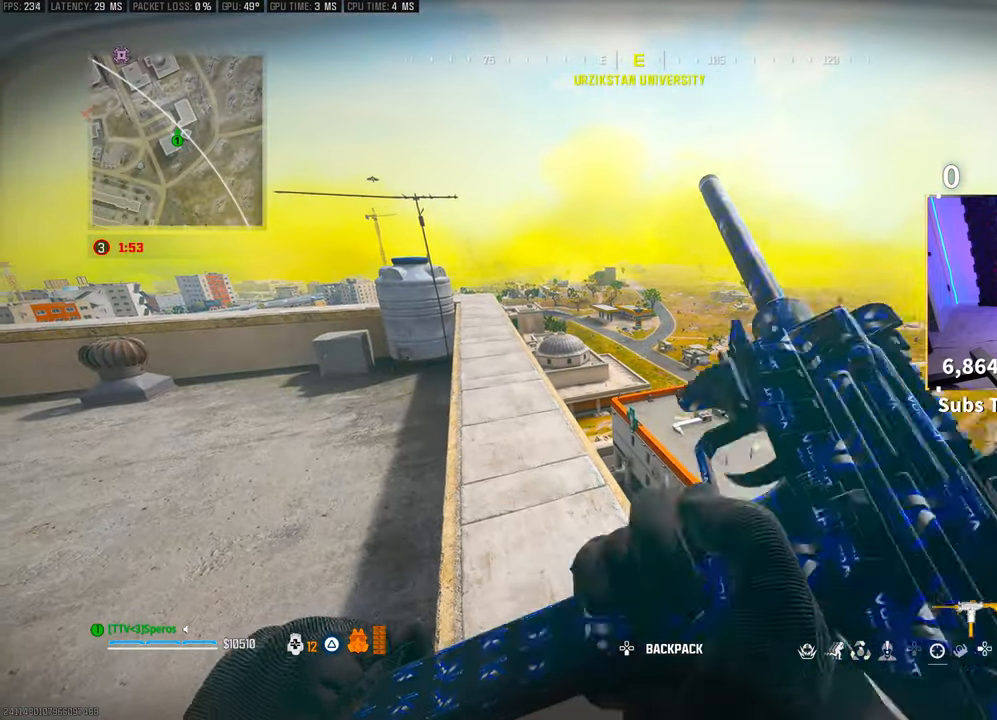
{"buttons": [], "left_stick": "center", "right_stick": "center", "events": [[200, "TRIANGLE", "down"], [250, "TRIANGLE", "up"]]}
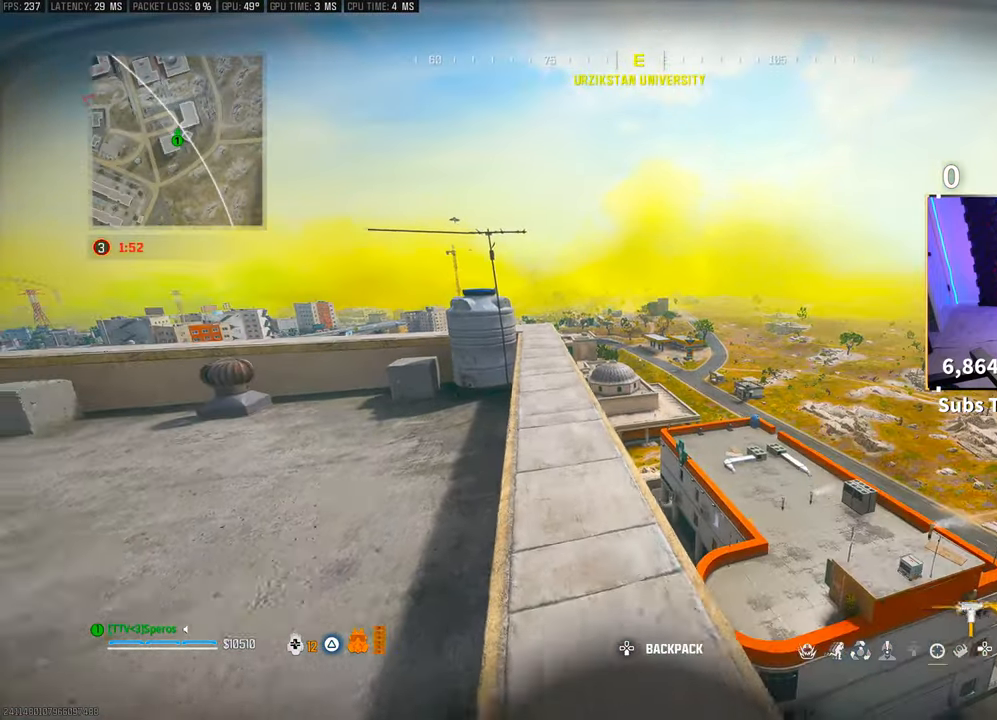
{"buttons": ["L2"], "left_stick": "center", "right_stick": "center", "events": [[100, "TRIANGLE", "down"], [133, "TRIANGLE", "up"], [200, "TRIANGLE", "down"], [200, "left_stick", "up-right"], [250, "TRIANGLE", "up"], [283, "L2", "down"], [350, "left_stick", "center"]]}
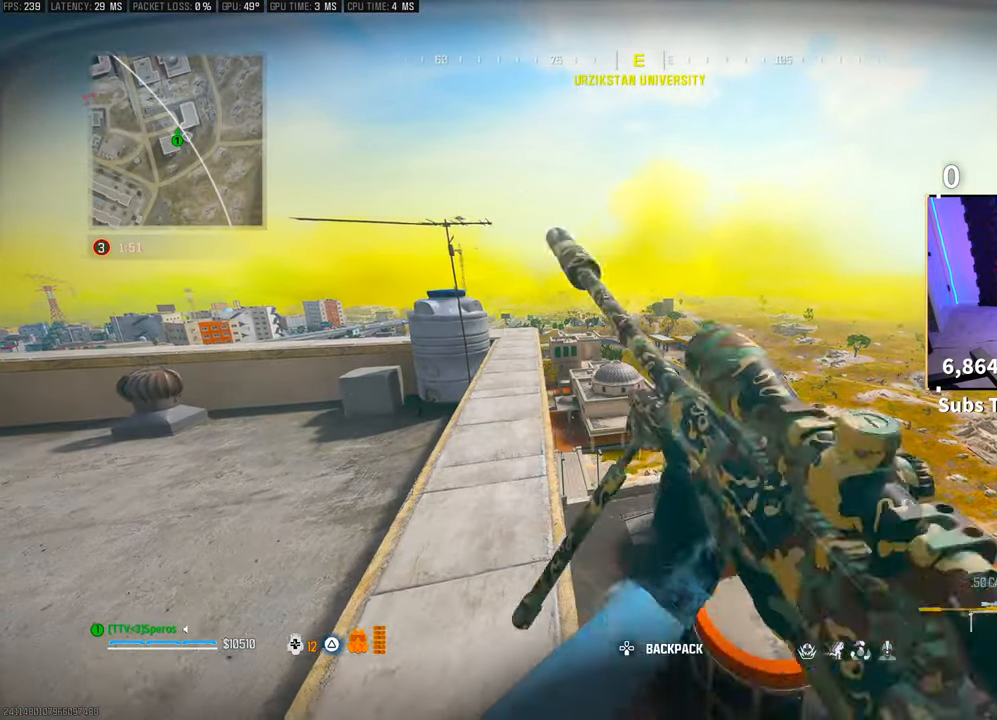
{"buttons": ["L2", "L3"], "left_stick": "center", "right_stick": "center", "events": [[33, "L3", "down"]]}
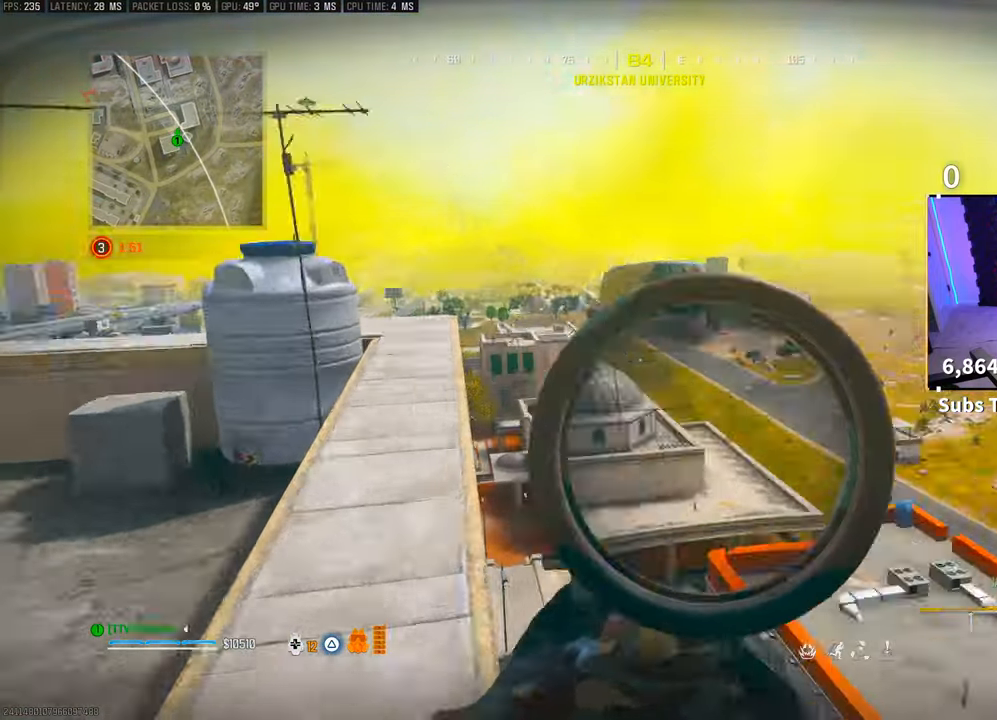
{"buttons": ["L2", "L3"], "left_stick": "center", "right_stick": "center", "events": []}
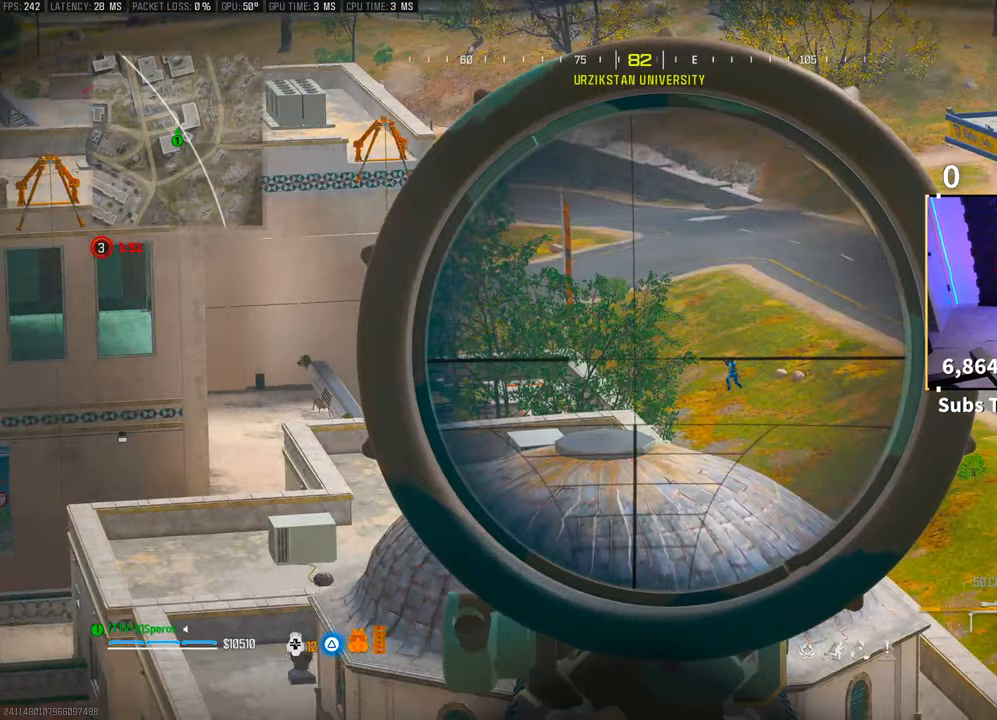
{"buttons": ["L2", "L3"], "left_stick": "center", "right_stick": "center", "events": []}
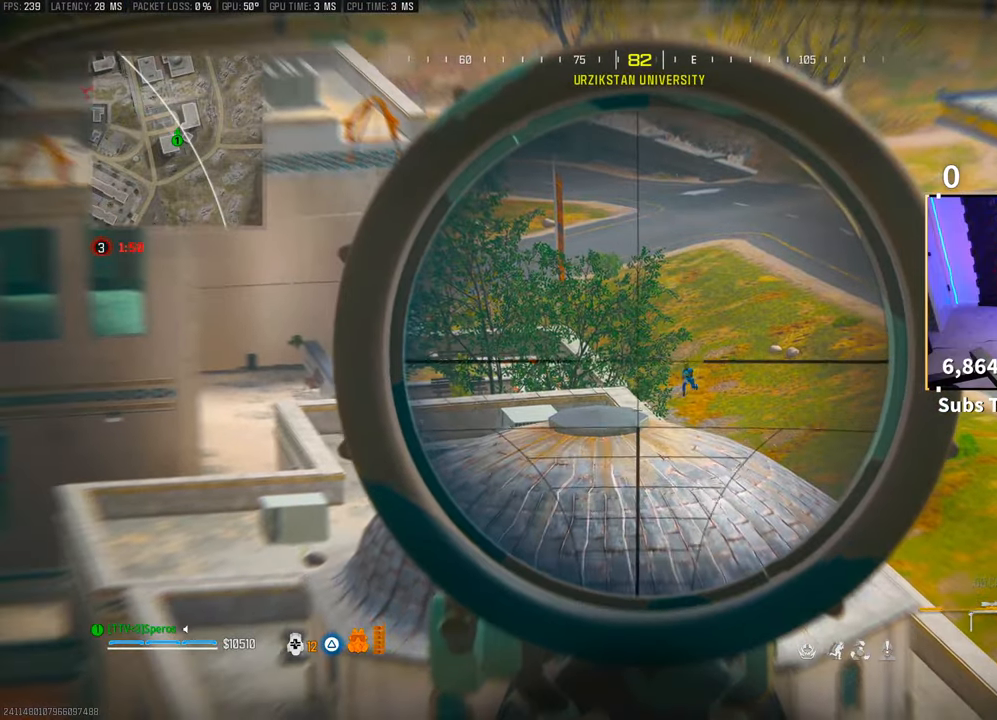
{"buttons": ["CROSS", "R3"], "left_stick": "center", "right_stick": "left", "events": [[250, "R2", "down"], [283, "L2", "up"], [283, "L3", "up"], [333, "R2", "up"], [350, "right_stick", "down-left"], [433, "R3", "down"], [433, "right_stick", "left"], [500, "CROSS", "down"]]}
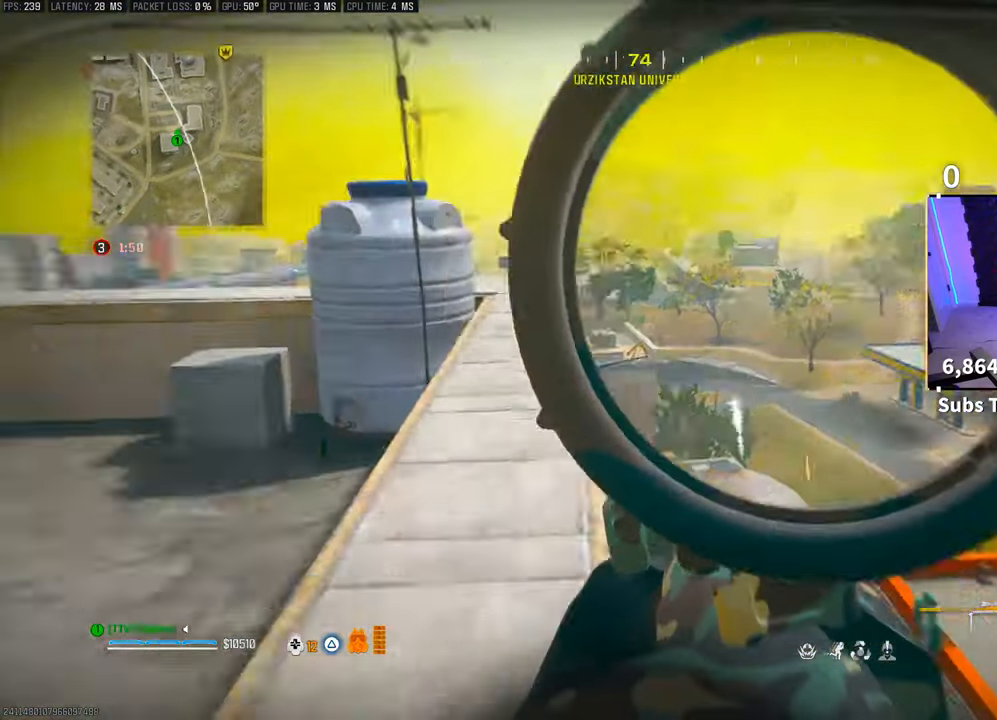
{"buttons": [], "left_stick": "up-left", "right_stick": "center", "events": [[83, "R3", "up"], [100, "CROSS", "up"], [350, "left_stick", "up-left"], [350, "right_stick", "center"]]}
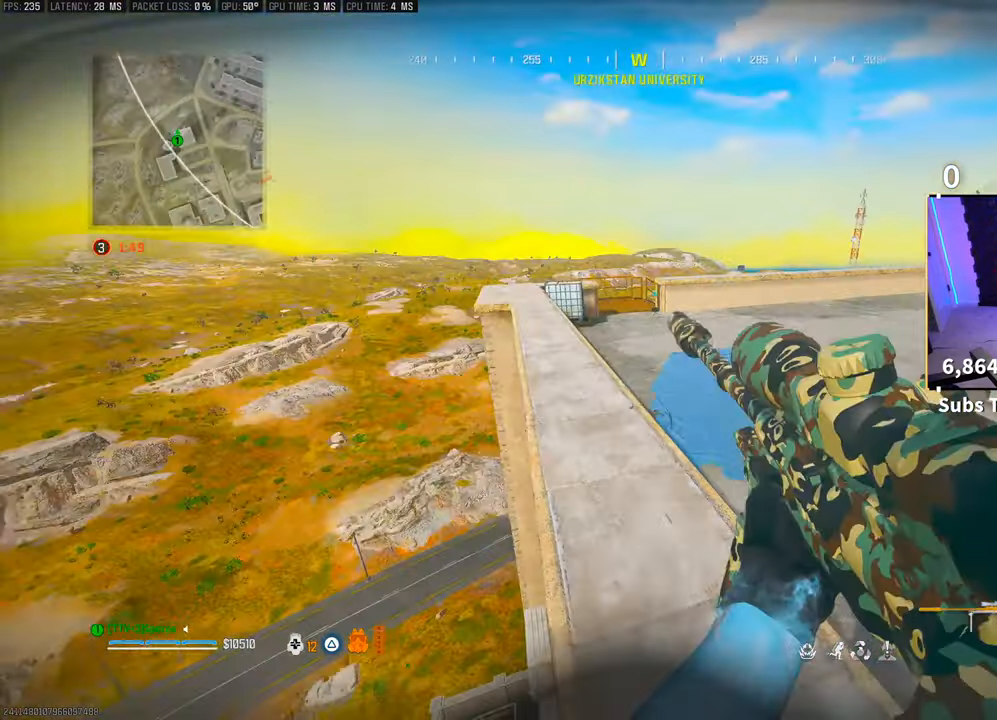
{"buttons": [], "left_stick": "up-left", "right_stick": "center", "events": [[150, "SQUARE", "down"], [250, "SQUARE", "up"], [350, "R3", "down"], [483, "R3", "up"]]}
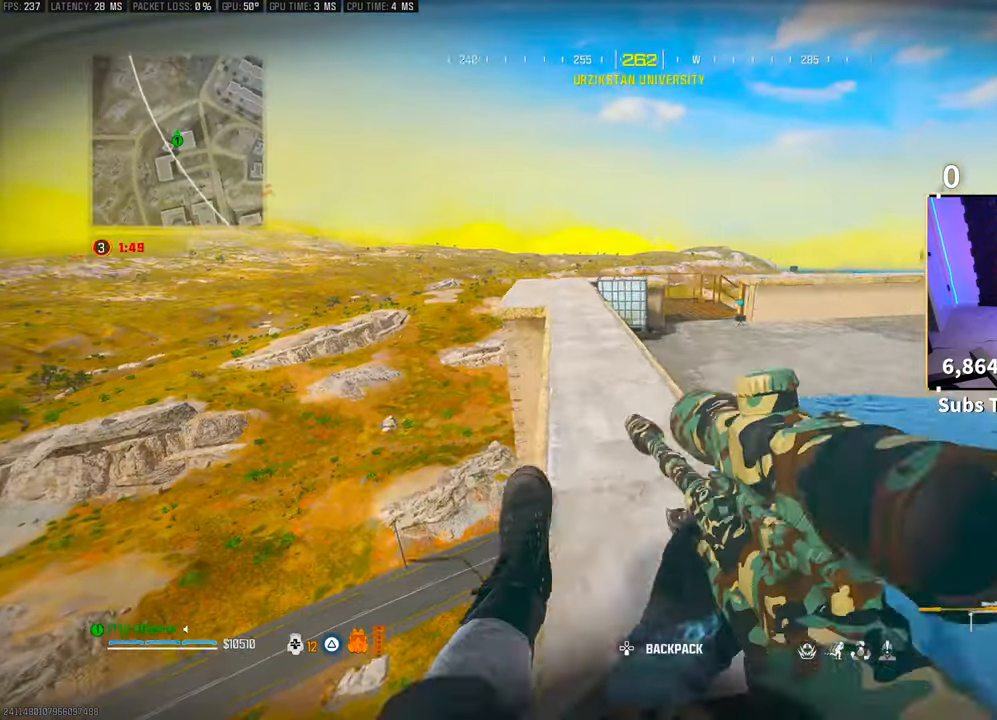
{"buttons": [], "left_stick": "up-left", "right_stick": "center", "events": [[33, "R3", "down"], [50, "CROSS", "down"], [83, "right_stick", "down-right"], [150, "R3", "up"], [150, "right_stick", "right"], [200, "CROSS", "up"], [300, "right_stick", "center"]]}
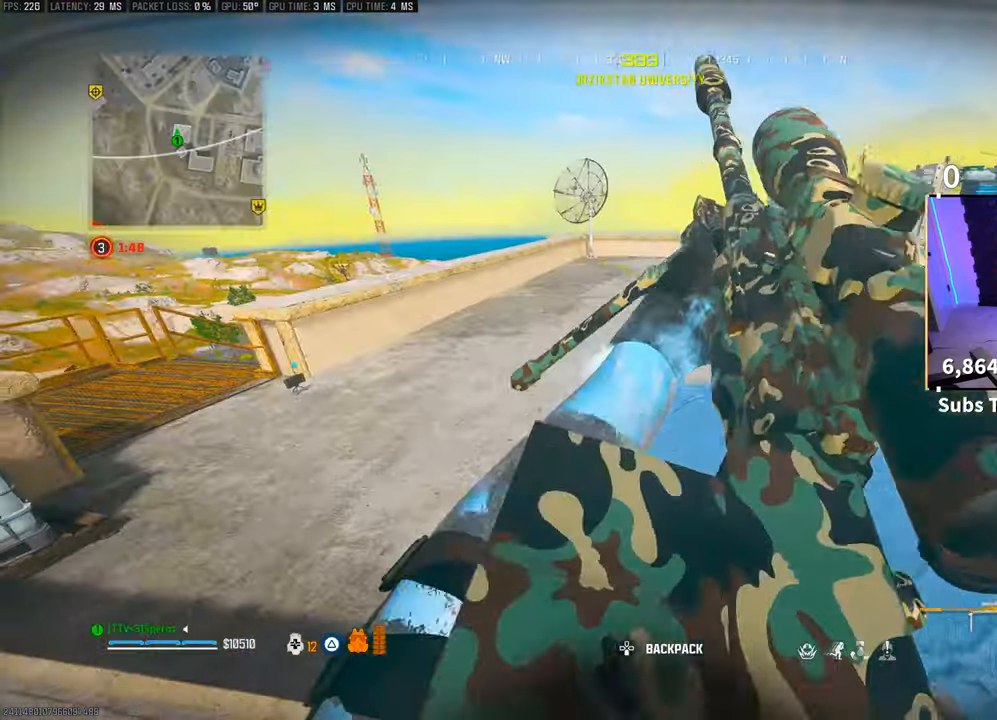
{"buttons": [], "left_stick": "up-left", "right_stick": "right", "events": [[200, "left_stick", "left"], [383, "left_stick", "up-left"], [500, "right_stick", "right"]]}
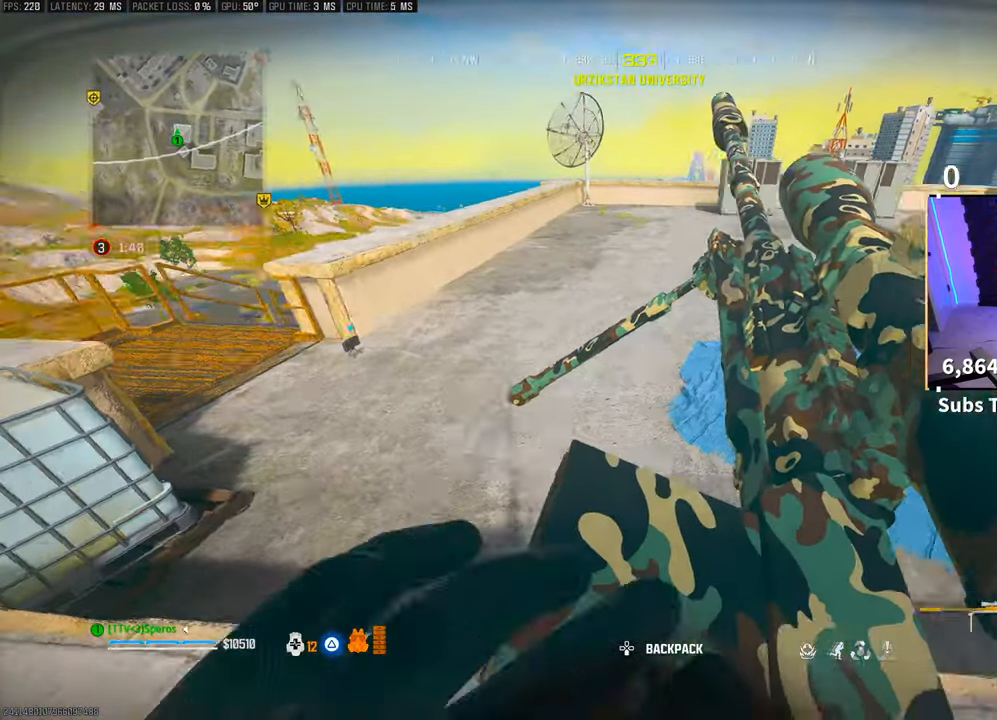
{"buttons": [], "left_stick": "up", "right_stick": "center", "events": [[133, "left_stick", "up"], [200, "right_stick", "center"], [350, "CROSS", "down"], [500, "CROSS", "up"]]}
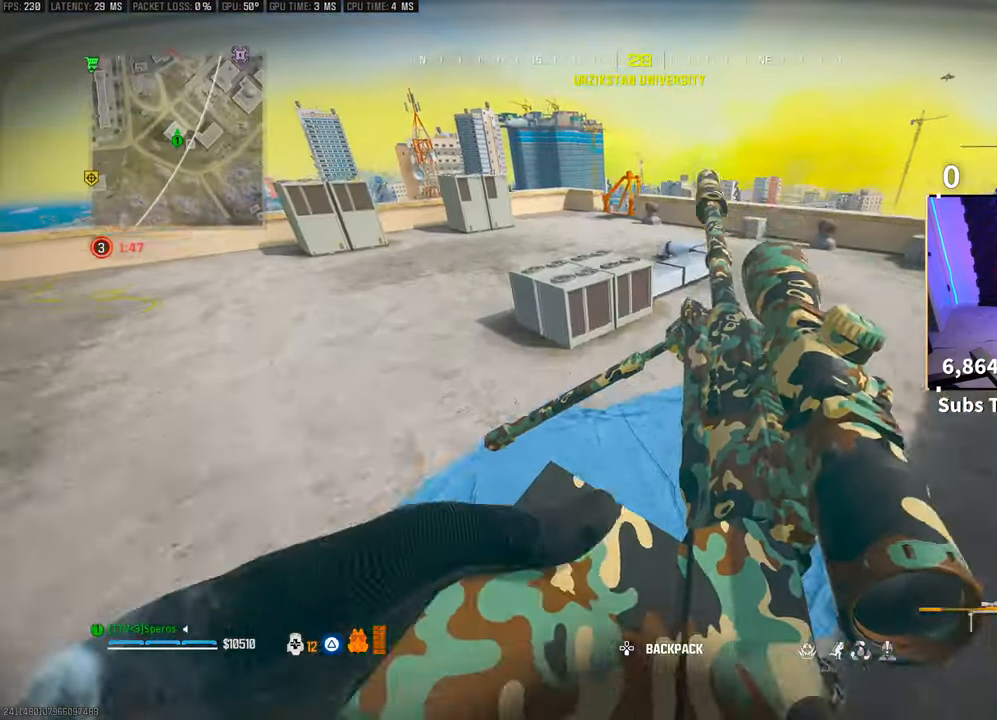
{"buttons": [], "left_stick": "center", "right_stick": "center", "events": [[50, "left_stick", "center"], [150, "DPAD_DOWN", "down"], [250, "DPAD_DOWN", "up"]]}
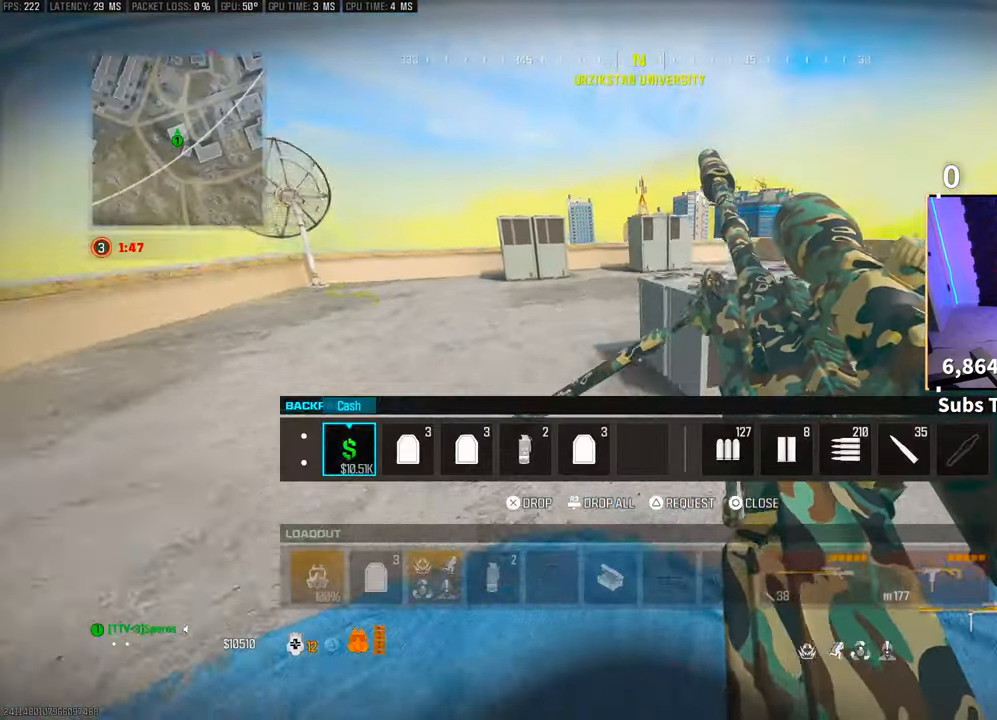
{"buttons": [], "left_stick": "up-left", "right_stick": "up-right", "events": [[50, "left_stick", "up-left"], [100, "CIRCLE", "down"], [183, "CIRCLE", "up"], [400, "right_stick", "up-right"]]}
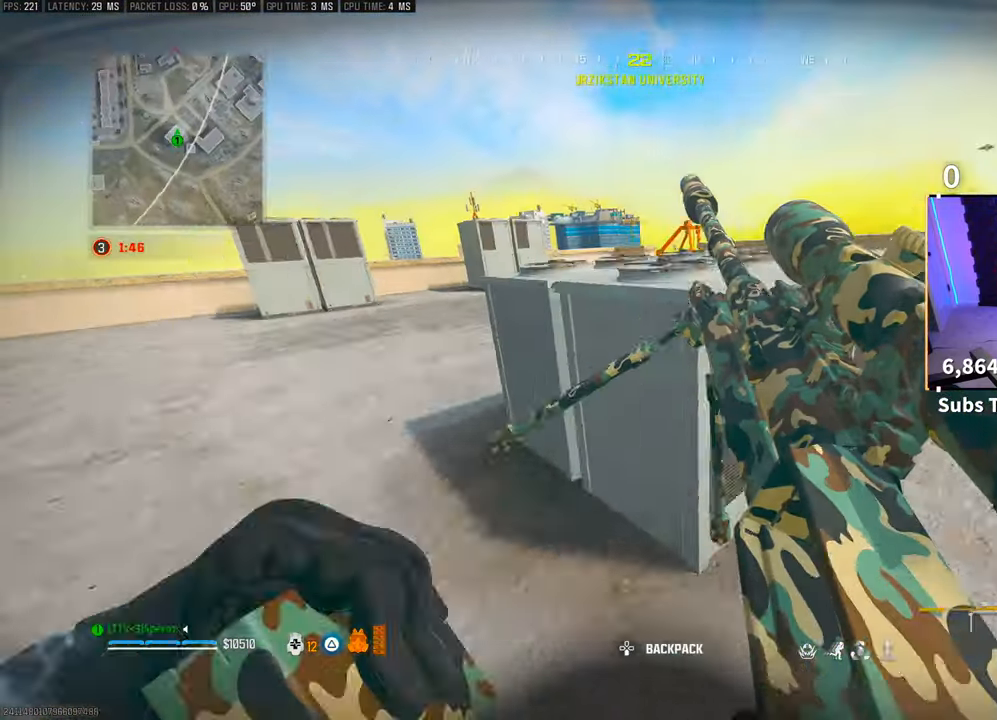
{"buttons": [], "left_stick": "up-left", "right_stick": "center", "events": [[50, "right_stick", "center"], [200, "right_stick", "up-right"], [283, "right_stick", "center"]]}
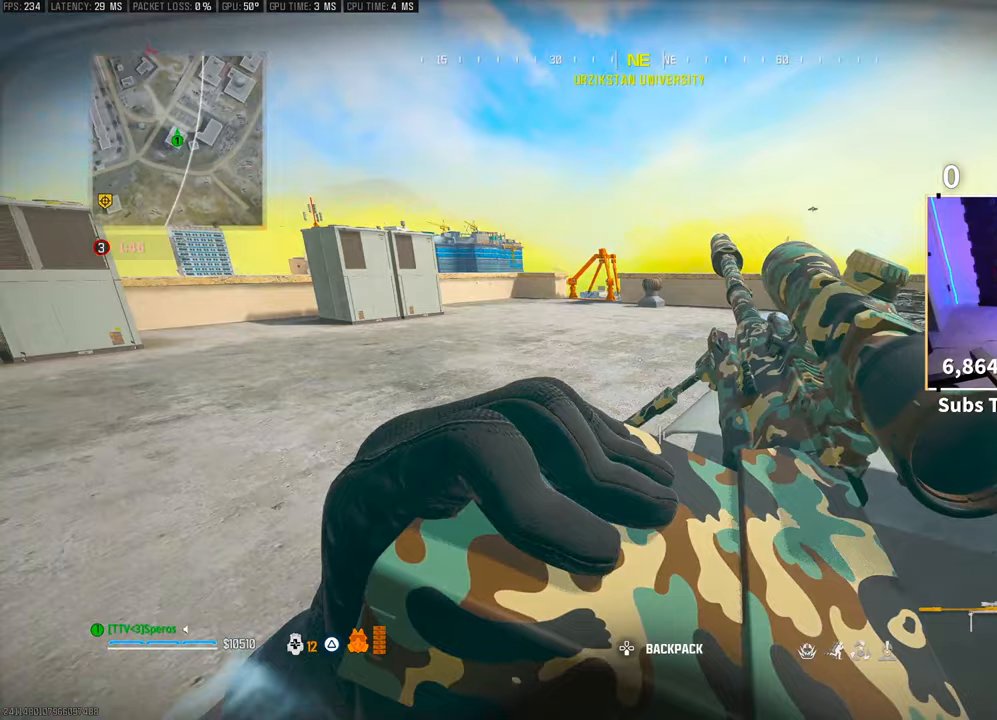
{"buttons": [], "left_stick": "up", "right_stick": "center", "events": [[83, "left_stick", "up"], [300, "TRIANGLE", "down"], [400, "TRIANGLE", "up"]]}
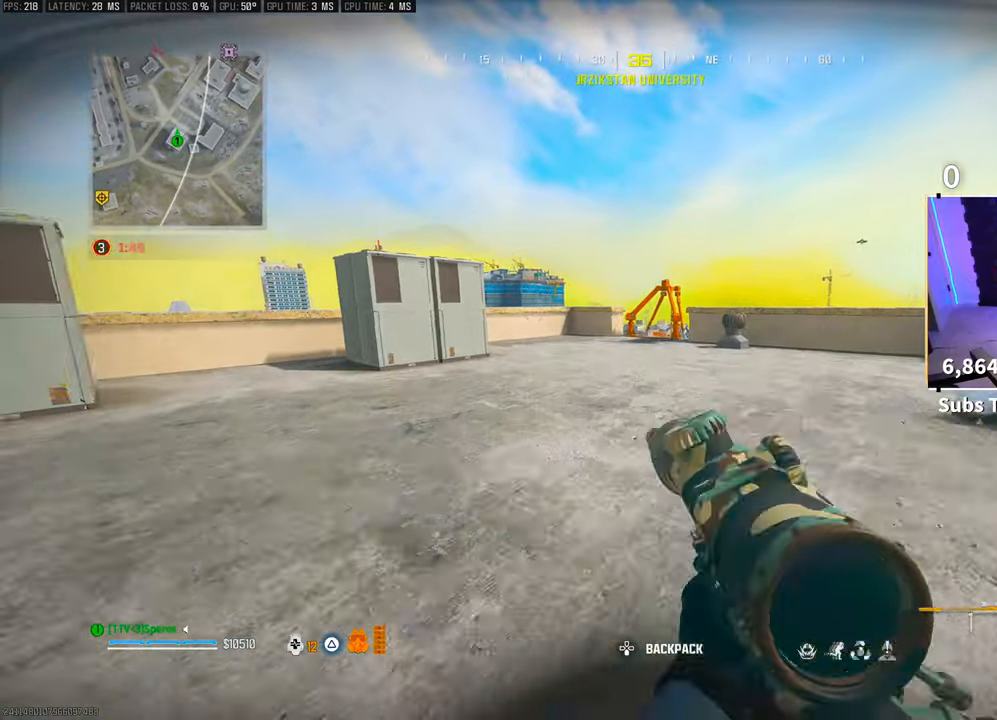
{"buttons": ["CROSS", "L2"], "left_stick": "up-left", "right_stick": "center", "events": [[100, "left_stick", "up-left"], [200, "R3", "down"], [350, "R3", "up"], [500, "CROSS", "down"], [500, "L2", "down"]]}
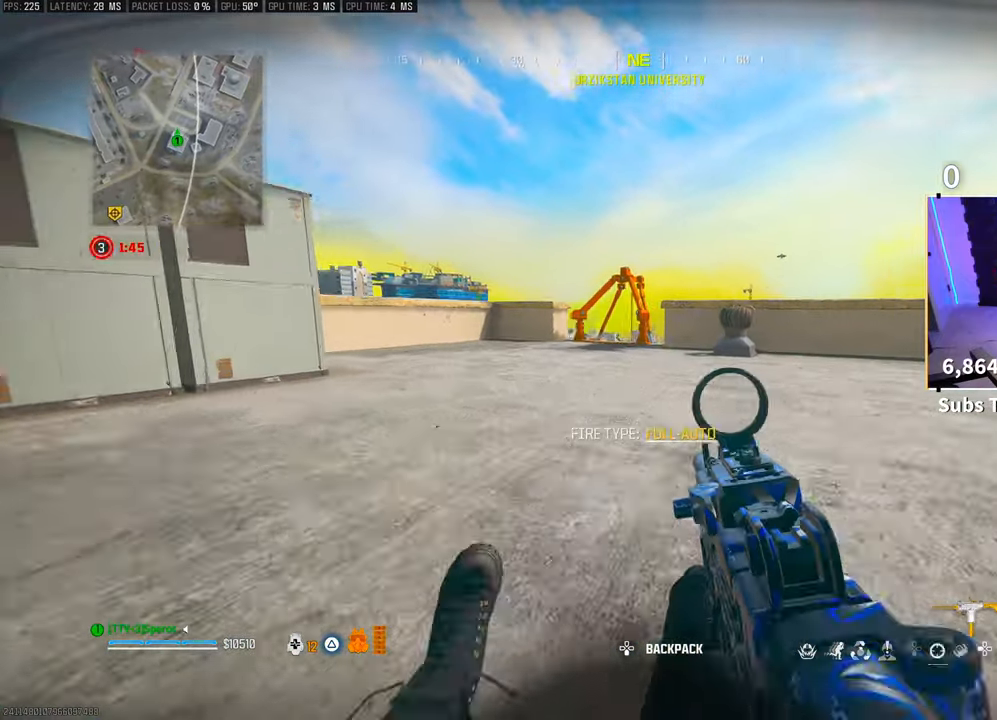
{"buttons": ["L2"], "left_stick": "up-left", "right_stick": "center", "events": [[150, "CROSS", "up"], [200, "right_stick", "up-right"], [250, "left_stick", "left"], [300, "right_stick", "center"], [500, "left_stick", "up-left"]]}
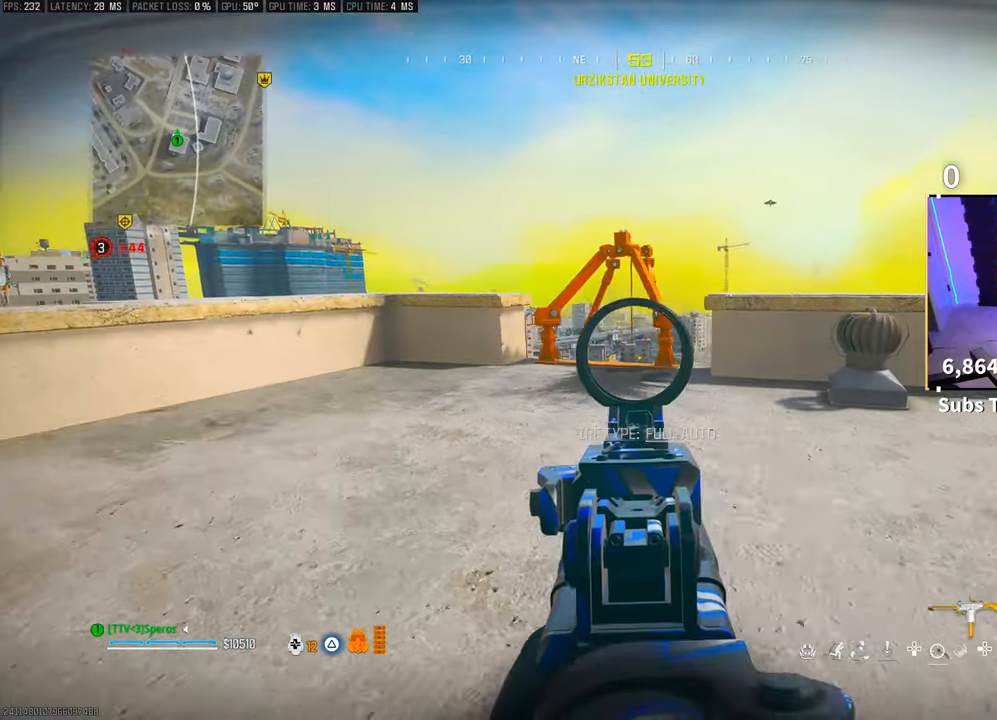
{"buttons": ["L2"], "left_stick": "up-left", "right_stick": "center", "events": []}